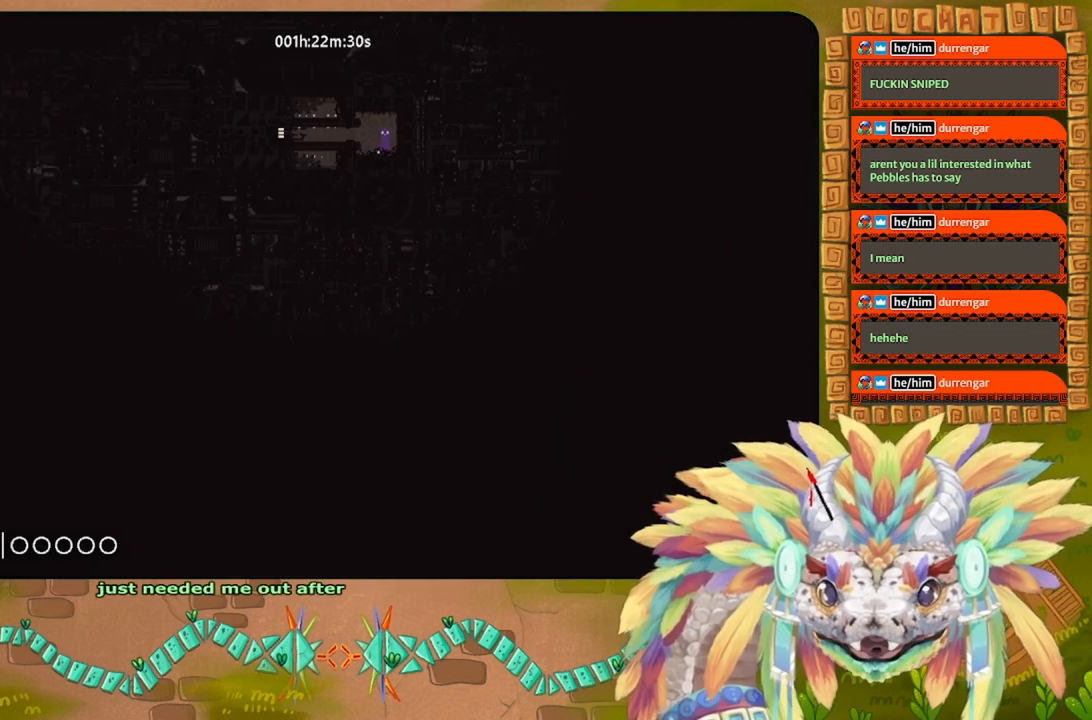
Gameplay with keyboard; each line is a JSON object with the keys held at the frame after it. "events" lists presses ("down") and releases ("up") of "down", "g", "j", "left", "r", "right", "t" and "up" between this image and that frame as [ms after this image, input, new state], when the widget could be followed in between. No other keys are recorded. Mouse input is not recorded.
{"keys": ["g"], "events": []}
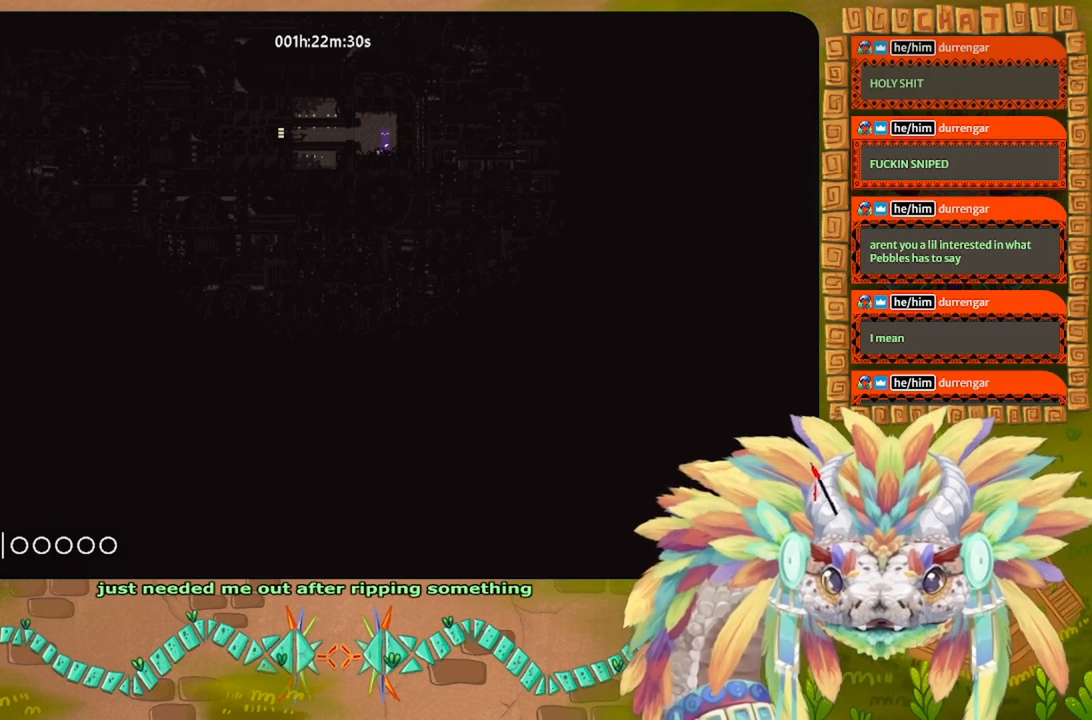
{"keys": ["g"], "events": []}
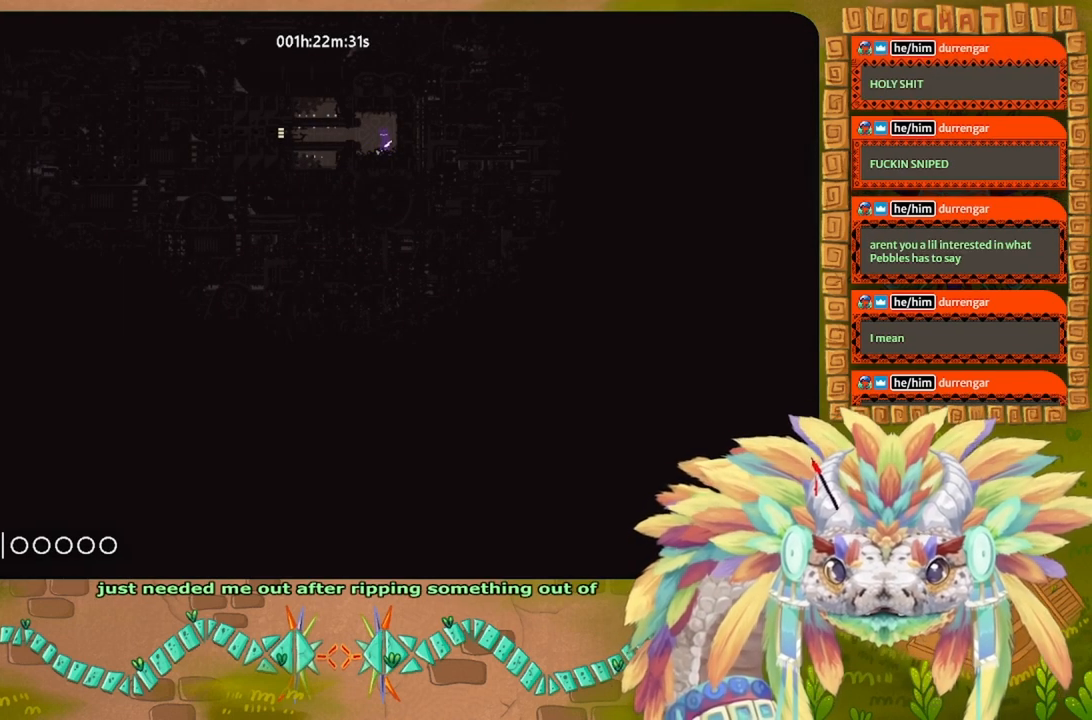
{"keys": ["g"], "events": []}
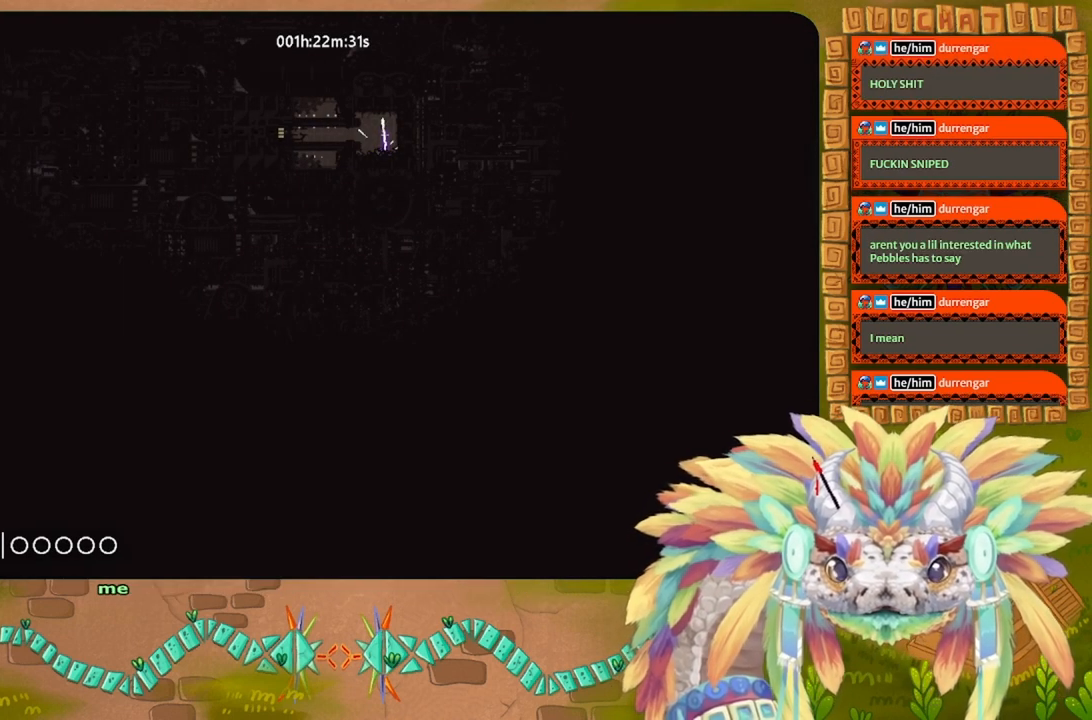
{"keys": ["g"], "events": []}
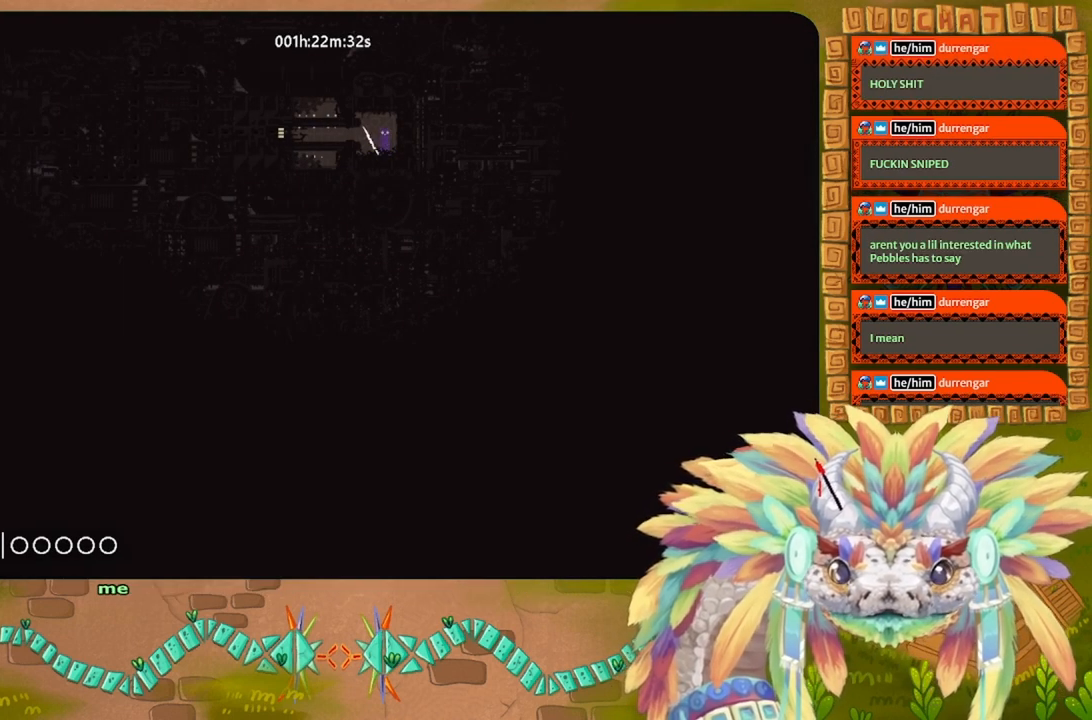
{"keys": ["g"], "events": []}
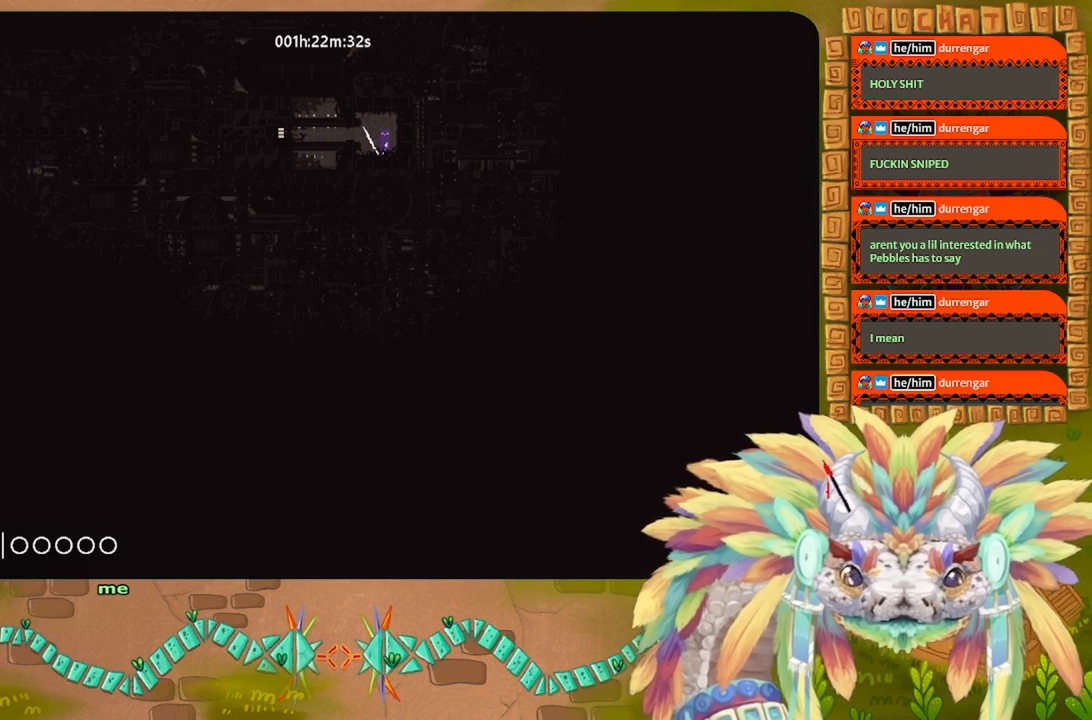
{"keys": ["g"], "events": []}
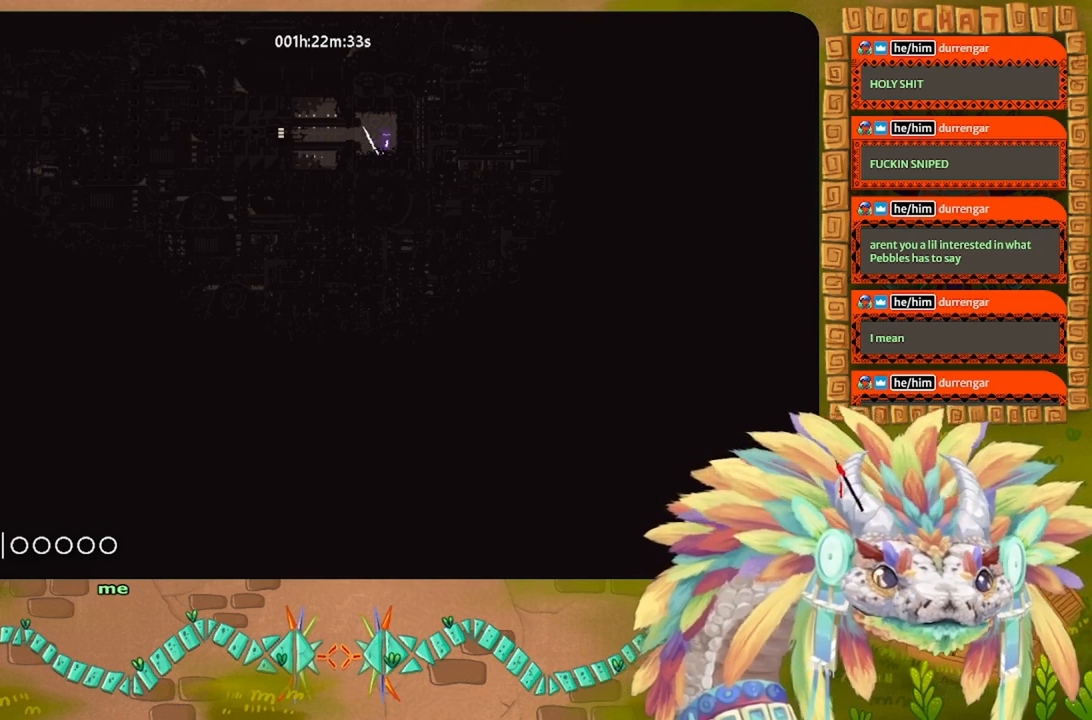
{"keys": ["g"], "events": []}